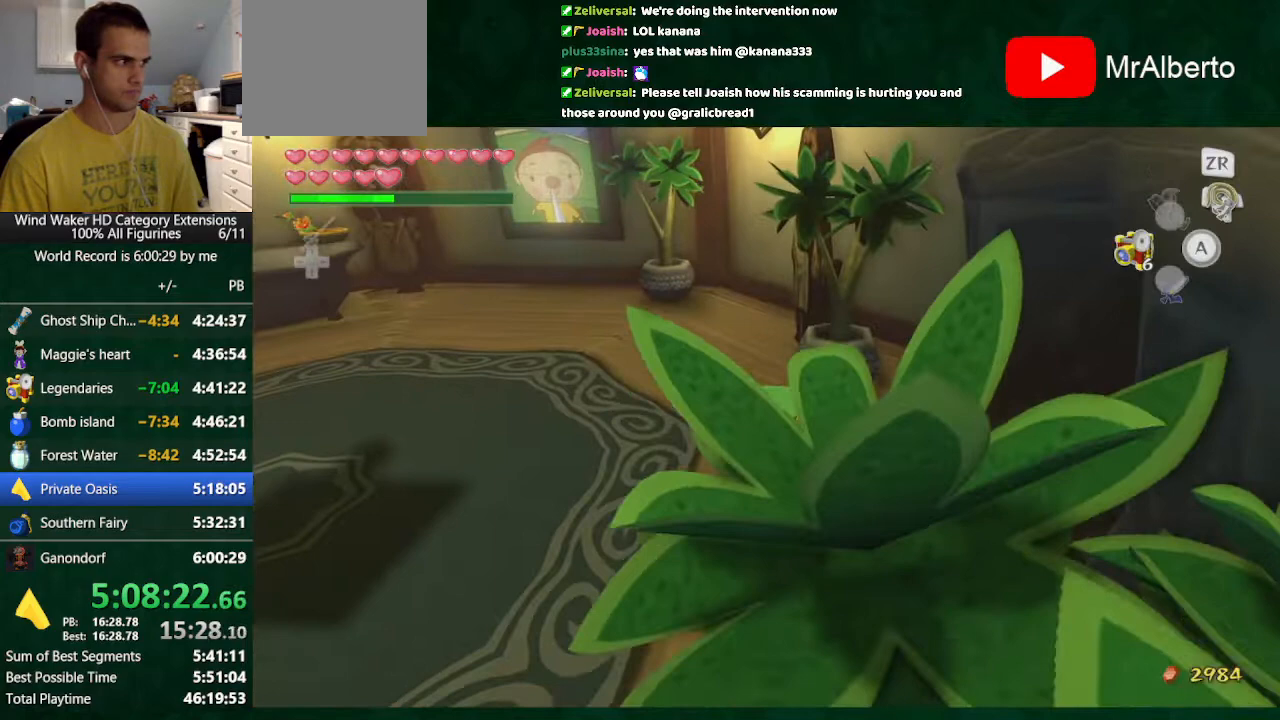
Gameplay with a controller (Nintendo layout); each line is a JSON object with the inputs held at the frame after it. "events" lists button and stick changes between this image and that frame as [ms after this image, input, new state], when the widget could be followed in between. Not read: L3 R3 TOUCHPAD.
{"buttons": [], "left_stick": "center", "right_stick": "center", "events": [[233, "A", "down"], [267, "A", "up"], [333, "left_stick", "center"]]}
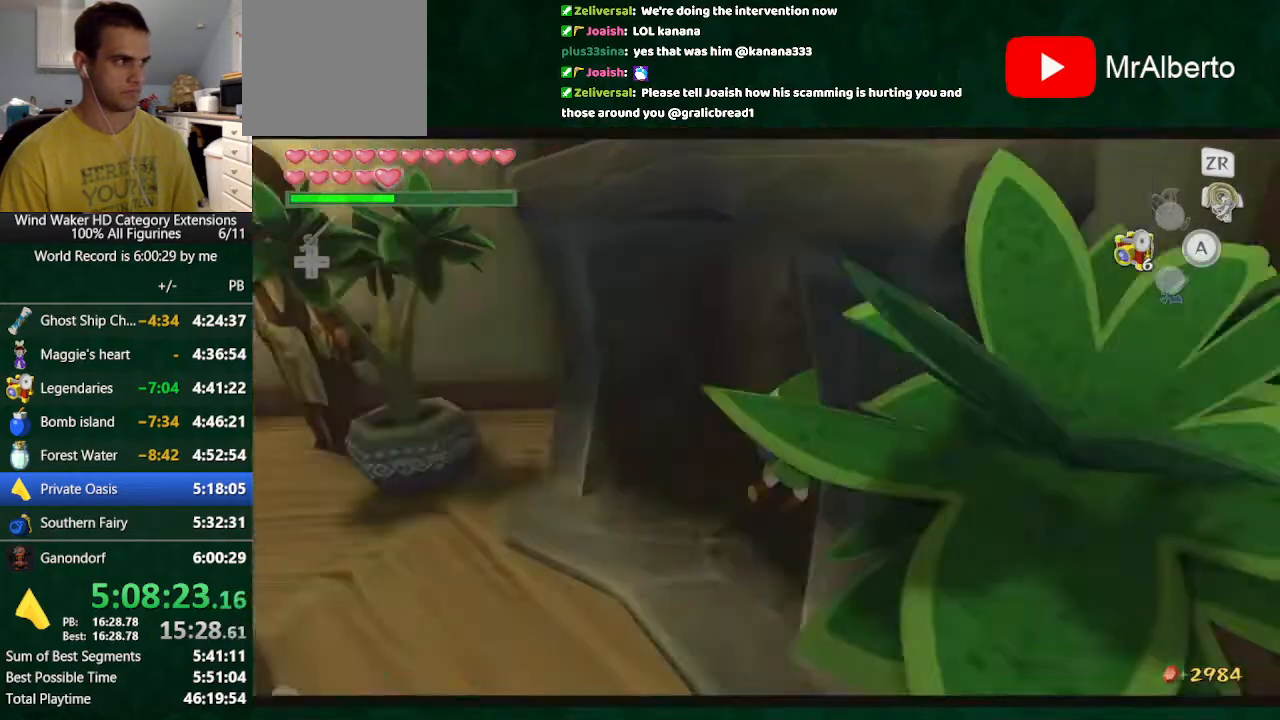
{"buttons": [], "left_stick": "center", "right_stick": "center", "events": []}
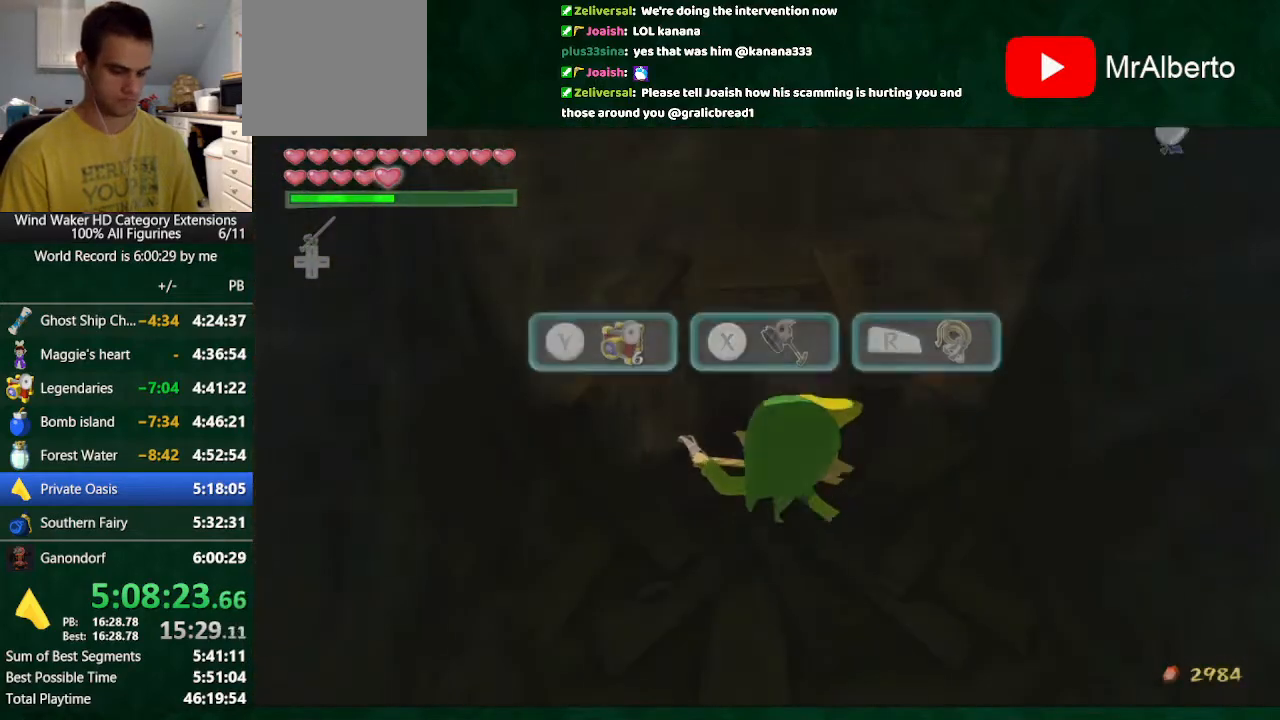
{"buttons": [], "left_stick": "center", "right_stick": "center", "events": []}
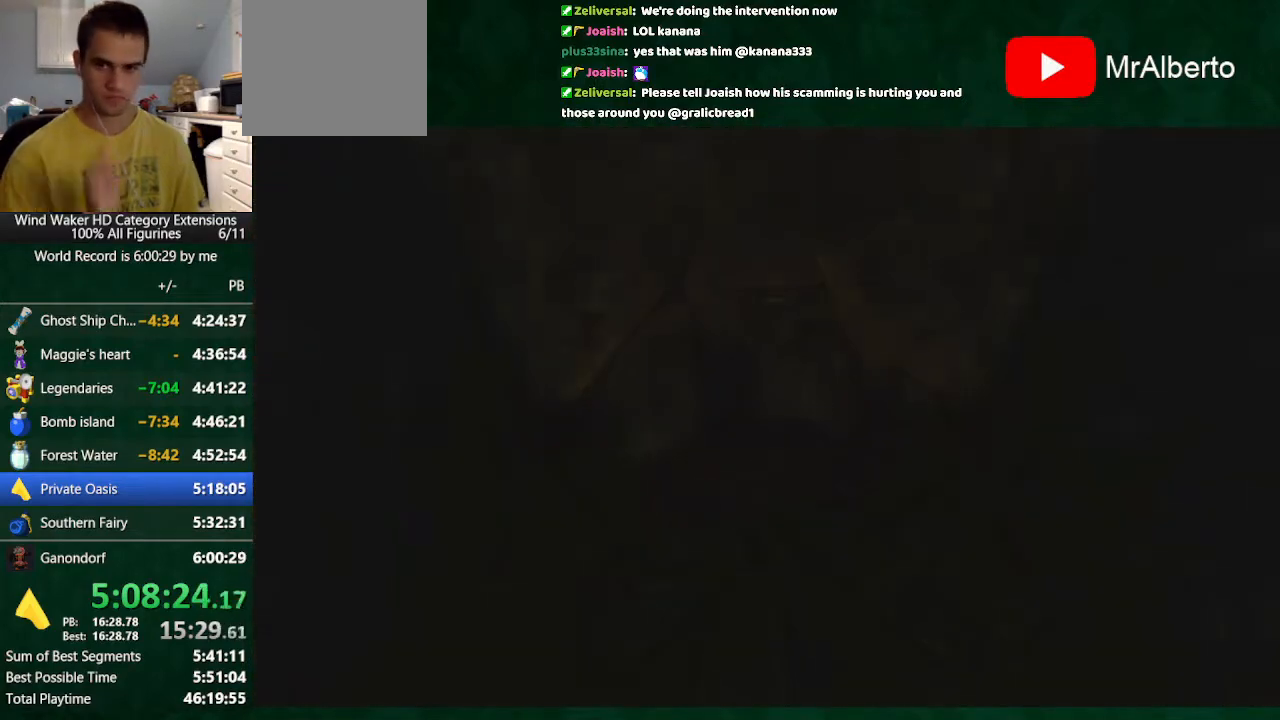
{"buttons": [], "left_stick": "center", "right_stick": "center", "events": []}
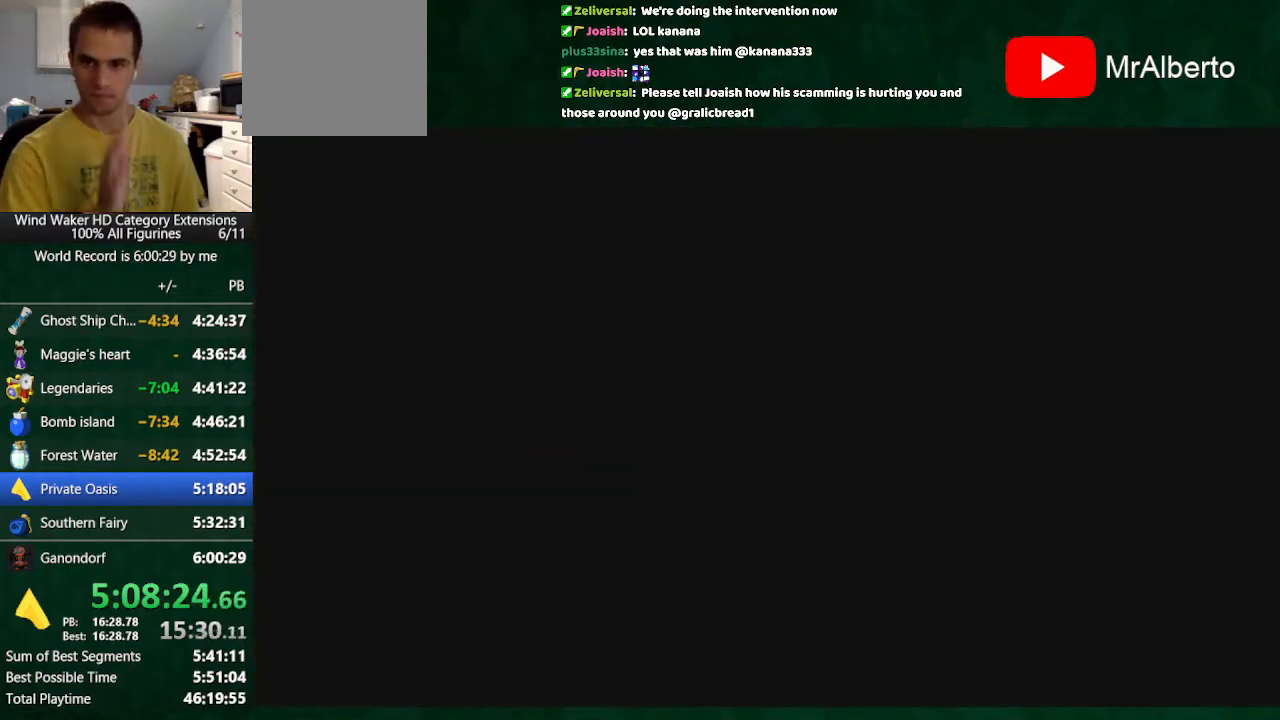
{"buttons": [], "left_stick": "center", "right_stick": "center", "events": []}
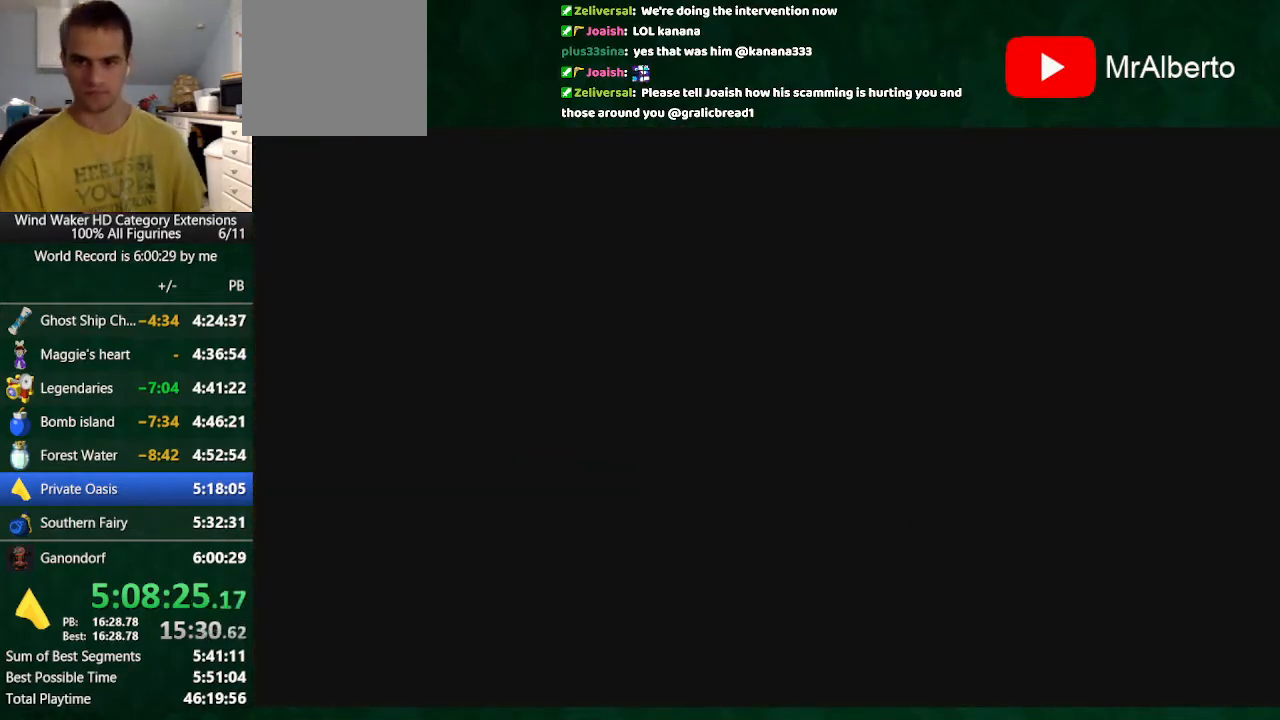
{"buttons": [], "left_stick": "center", "right_stick": "center", "events": []}
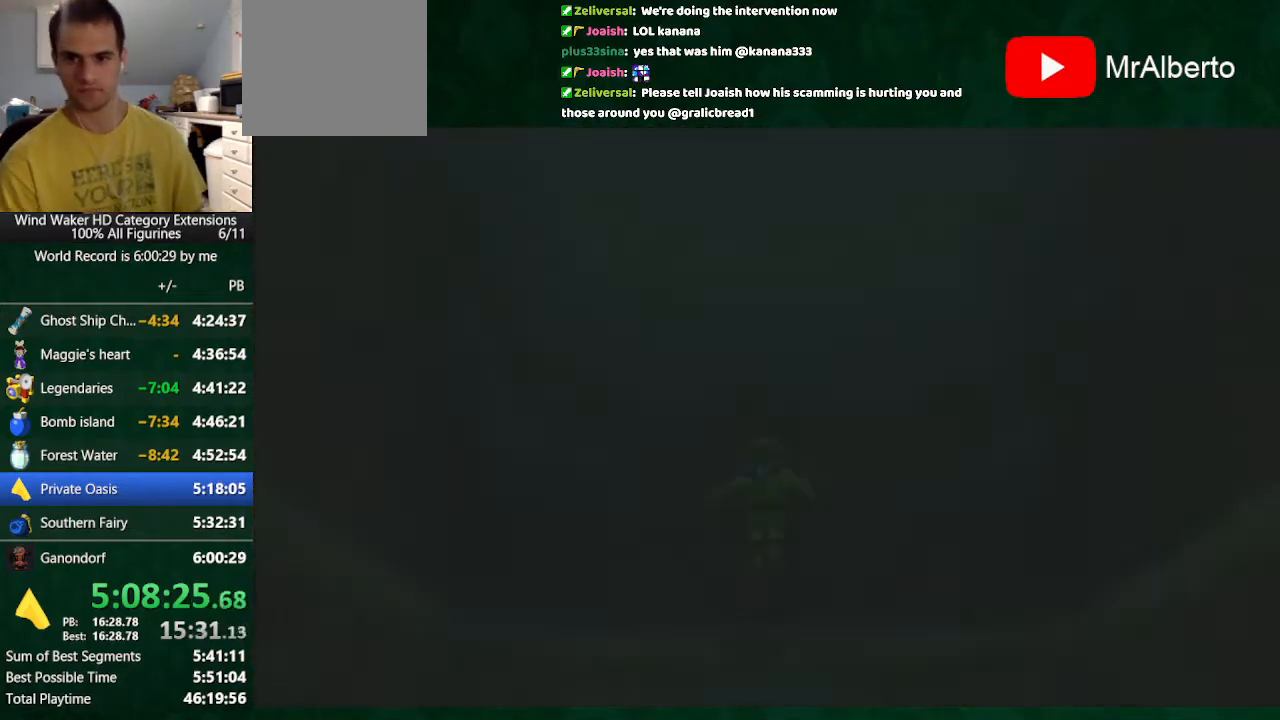
{"buttons": [], "left_stick": "center", "right_stick": "center", "events": []}
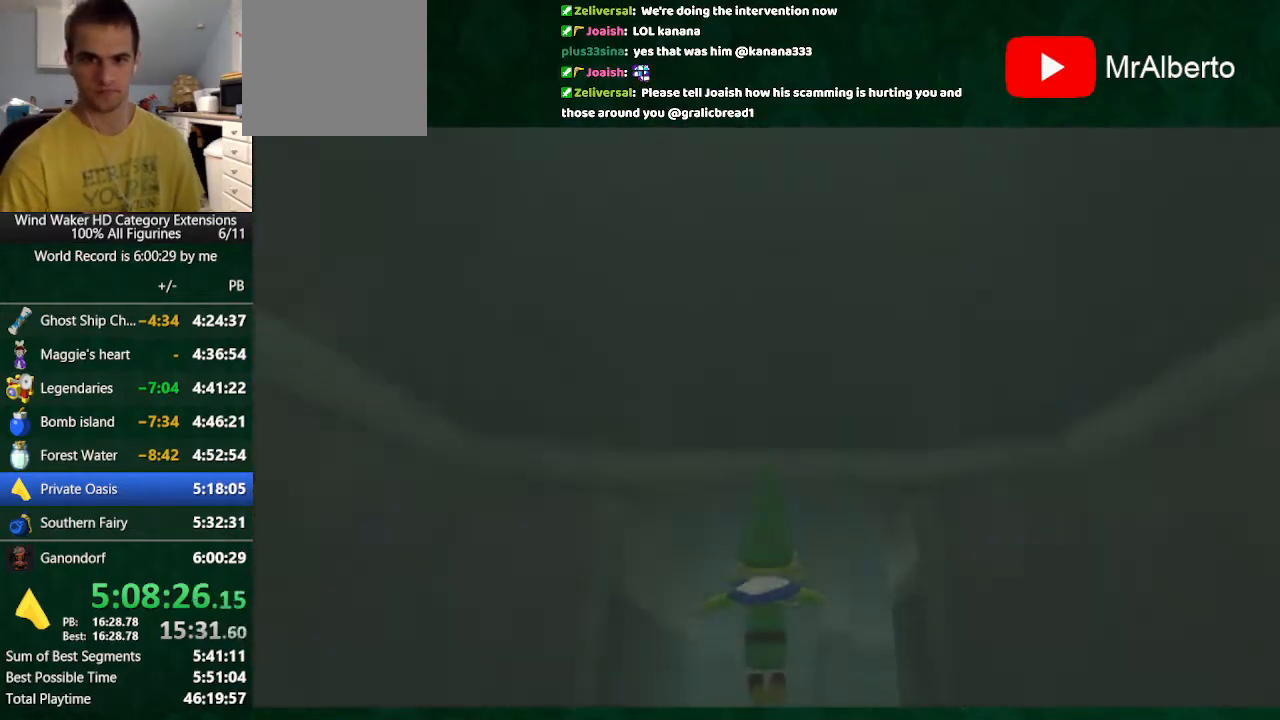
{"buttons": [], "left_stick": "up", "right_stick": "center", "events": [[467, "left_stick", "up"]]}
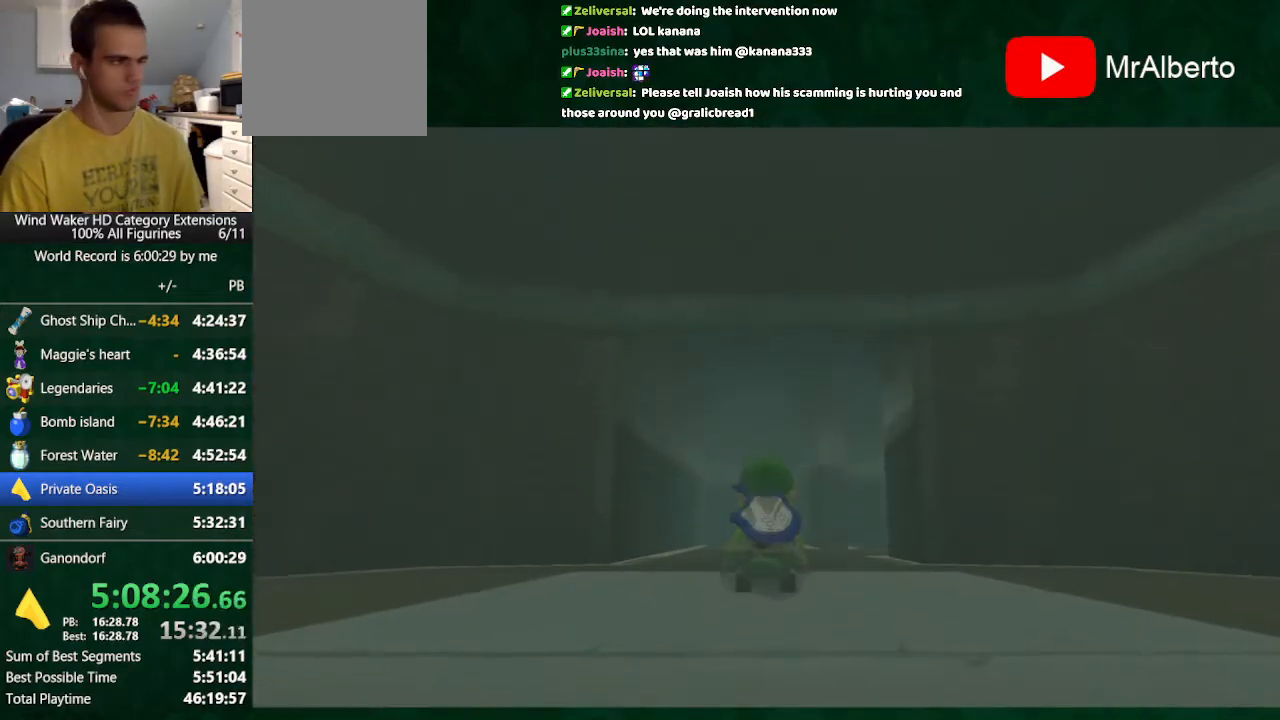
{"buttons": [], "left_stick": "up", "right_stick": "center", "events": [[400, "B", "down"], [467, "B", "up"]]}
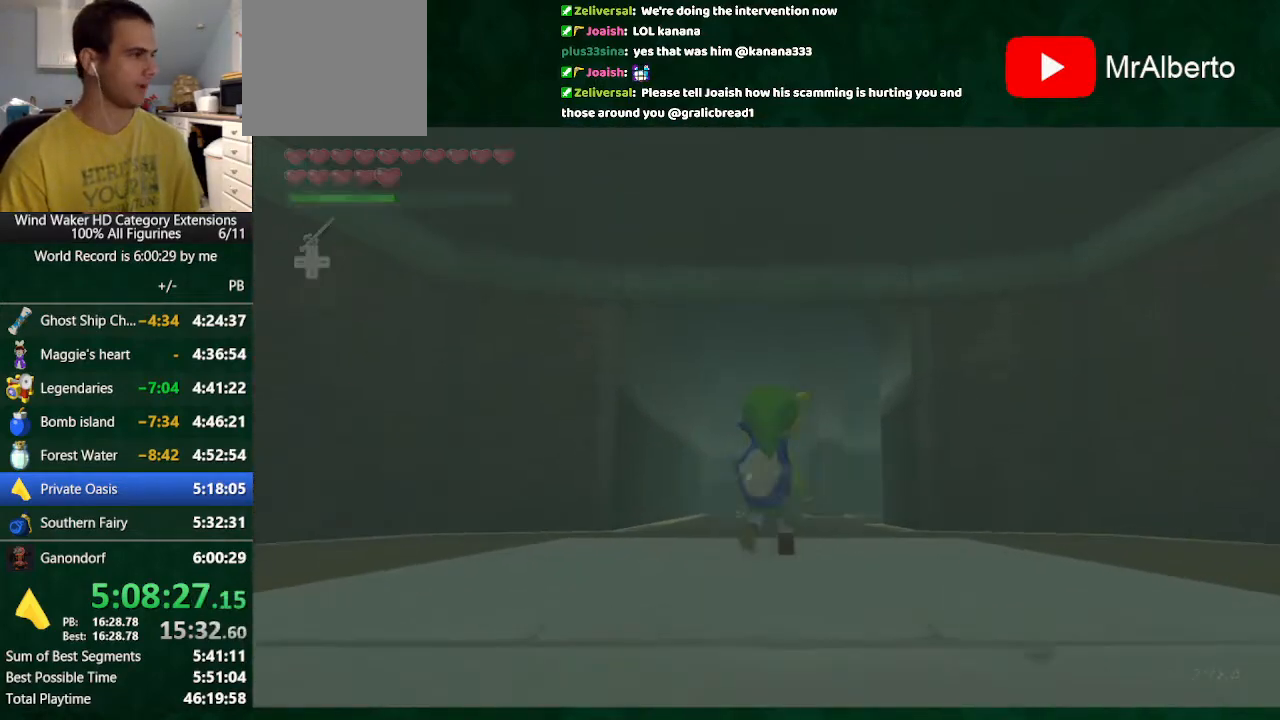
{"buttons": [], "left_stick": "up", "right_stick": "down", "events": [[67, "A", "down"], [167, "A", "up"], [333, "right_stick", "down"]]}
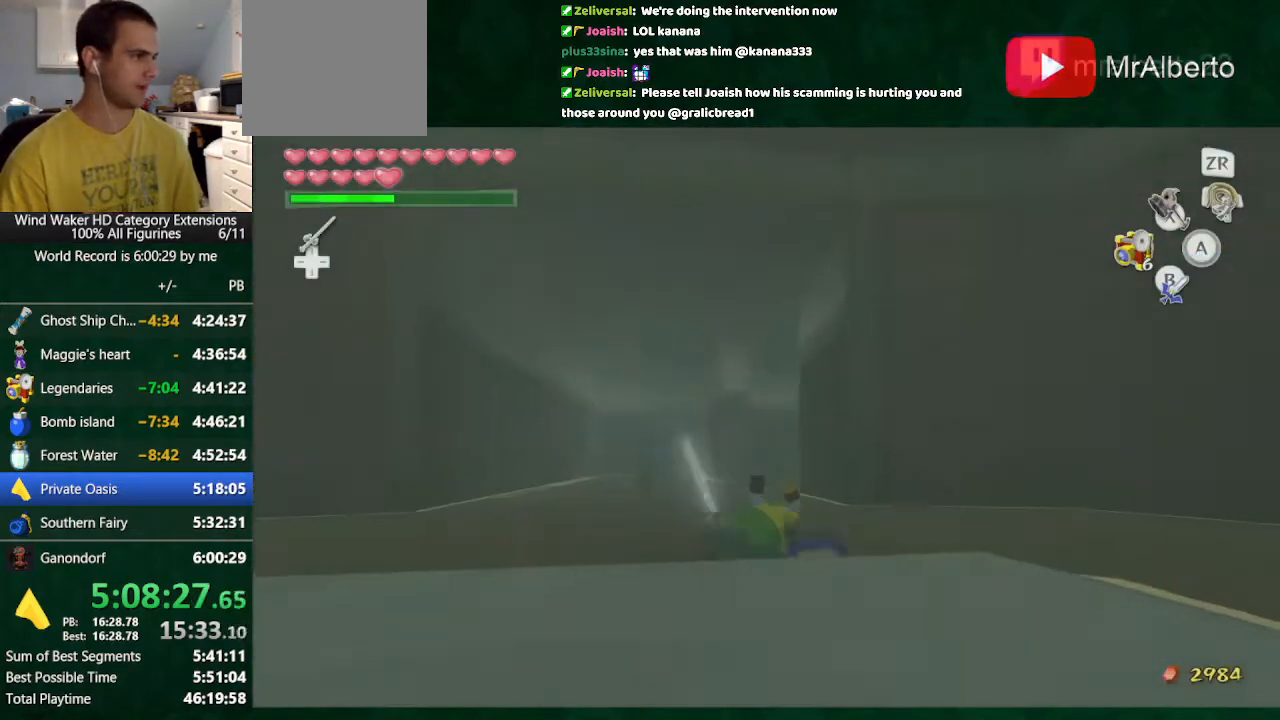
{"buttons": [], "left_stick": "up", "right_stick": "center", "events": [[167, "A", "down"], [333, "A", "up"], [367, "right_stick", "center"]]}
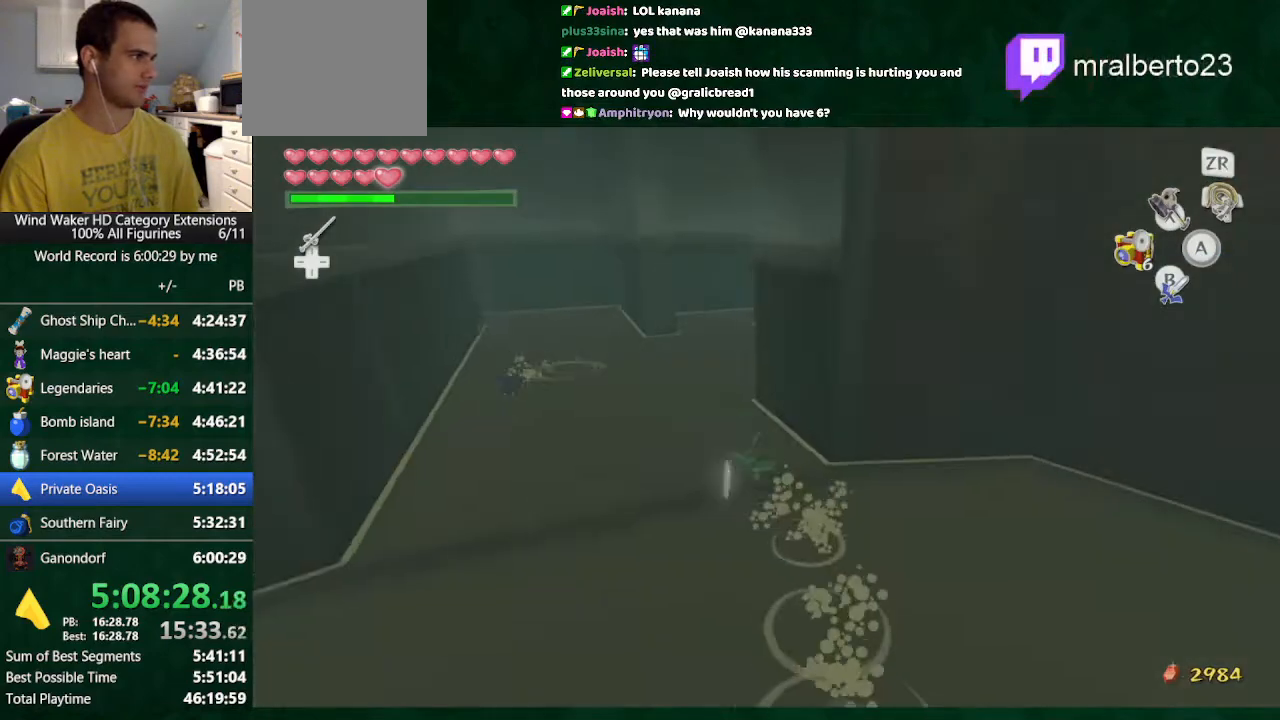
{"buttons": [], "left_stick": "up", "right_stick": "center", "events": [[200, "A", "down"], [333, "A", "up"]]}
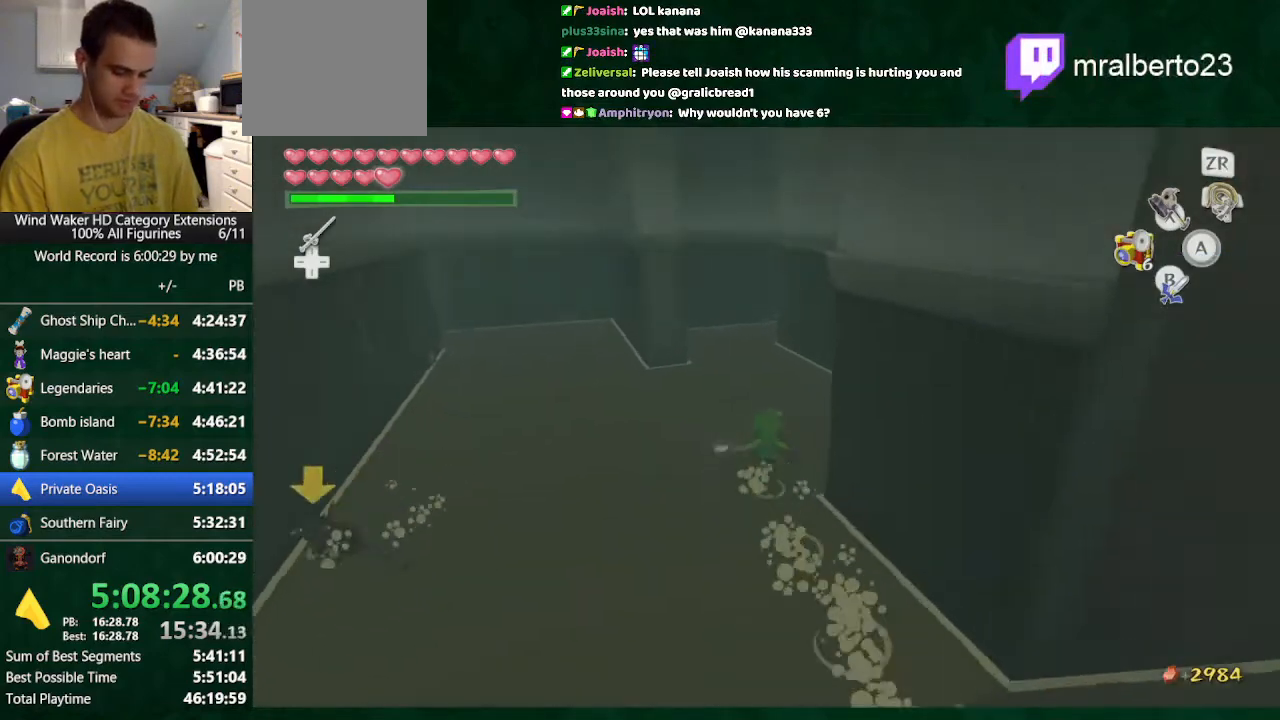
{"buttons": [], "left_stick": "up", "right_stick": "center", "events": [[367, "A", "down"], [467, "A", "up"]]}
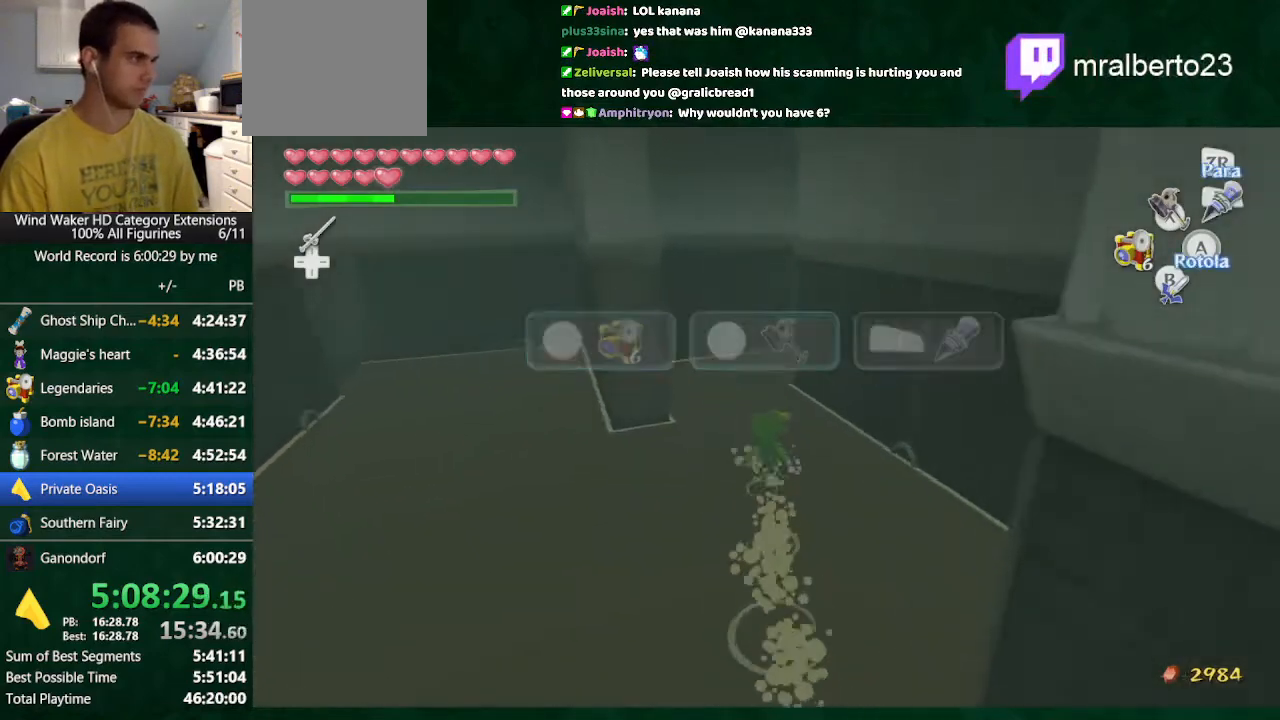
{"buttons": [], "left_stick": "up-right", "right_stick": "left", "events": [[333, "right_stick", "left"], [467, "left_stick", "up-right"]]}
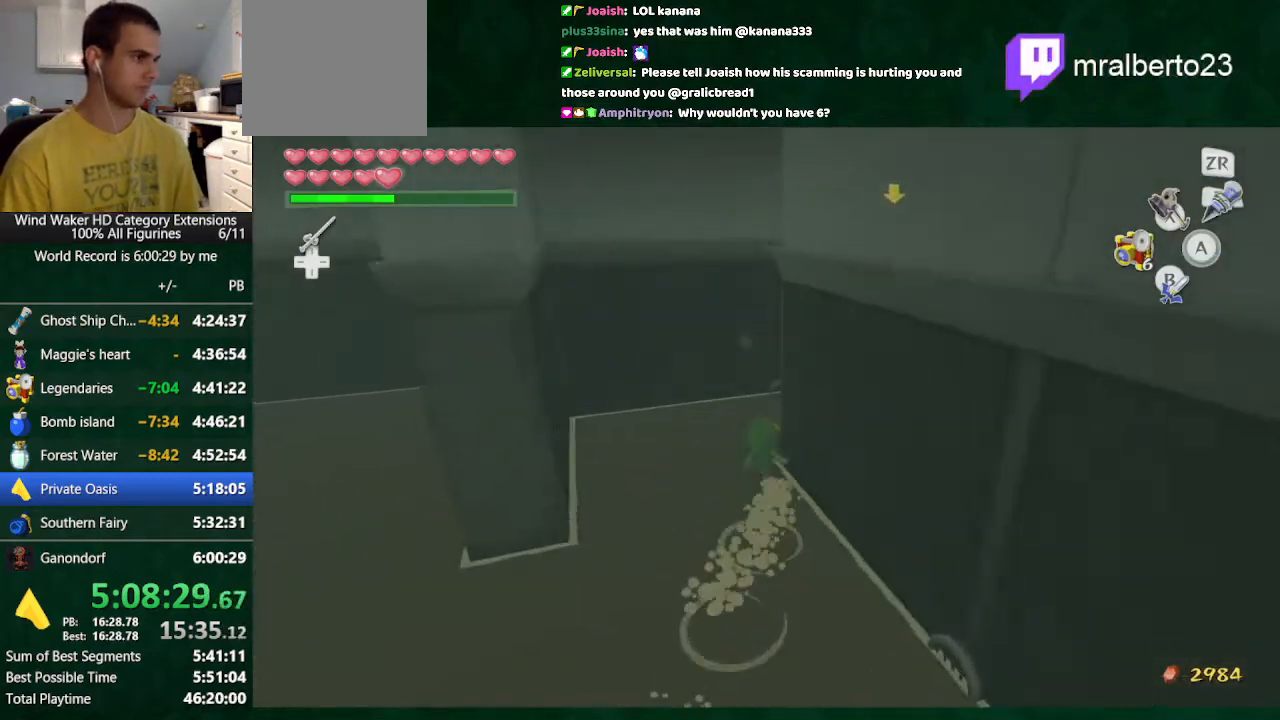
{"buttons": [], "left_stick": "down", "right_stick": "left", "events": [[133, "left_stick", "right"], [300, "left_stick", "down"]]}
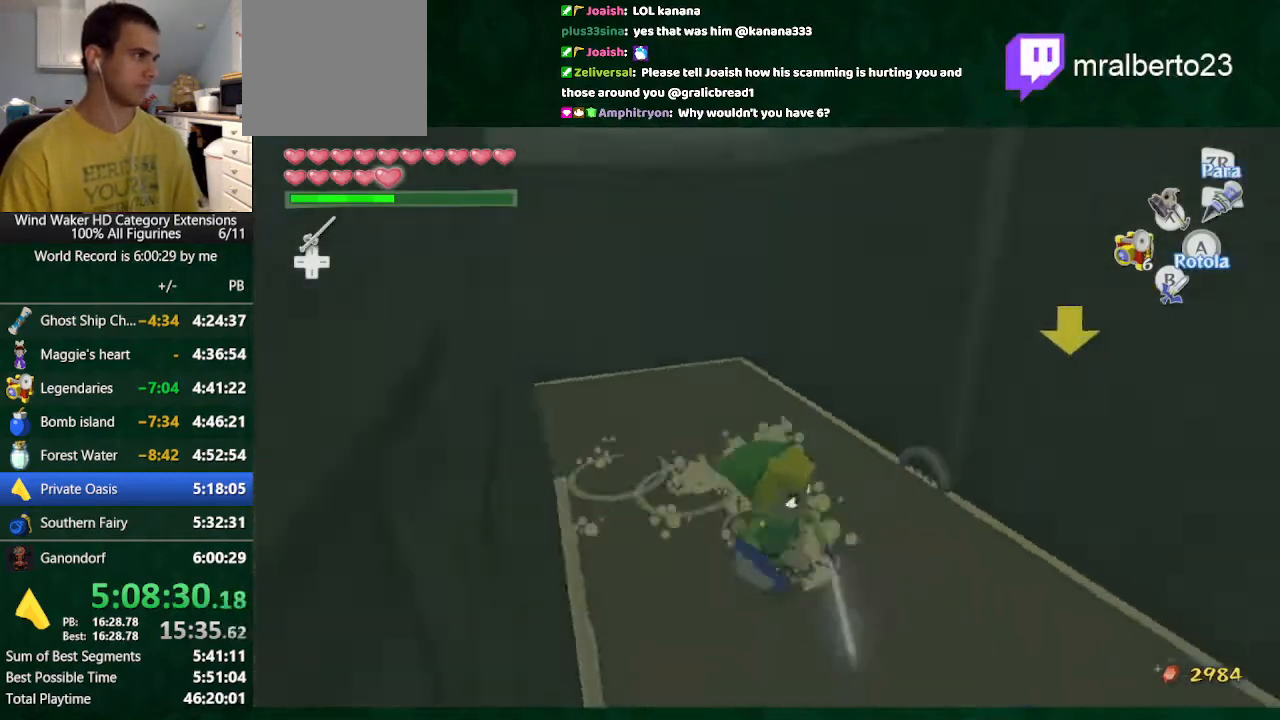
{"buttons": [], "left_stick": "down-left", "right_stick": "center", "events": [[67, "right_stick", "center"], [400, "left_stick", "down-left"]]}
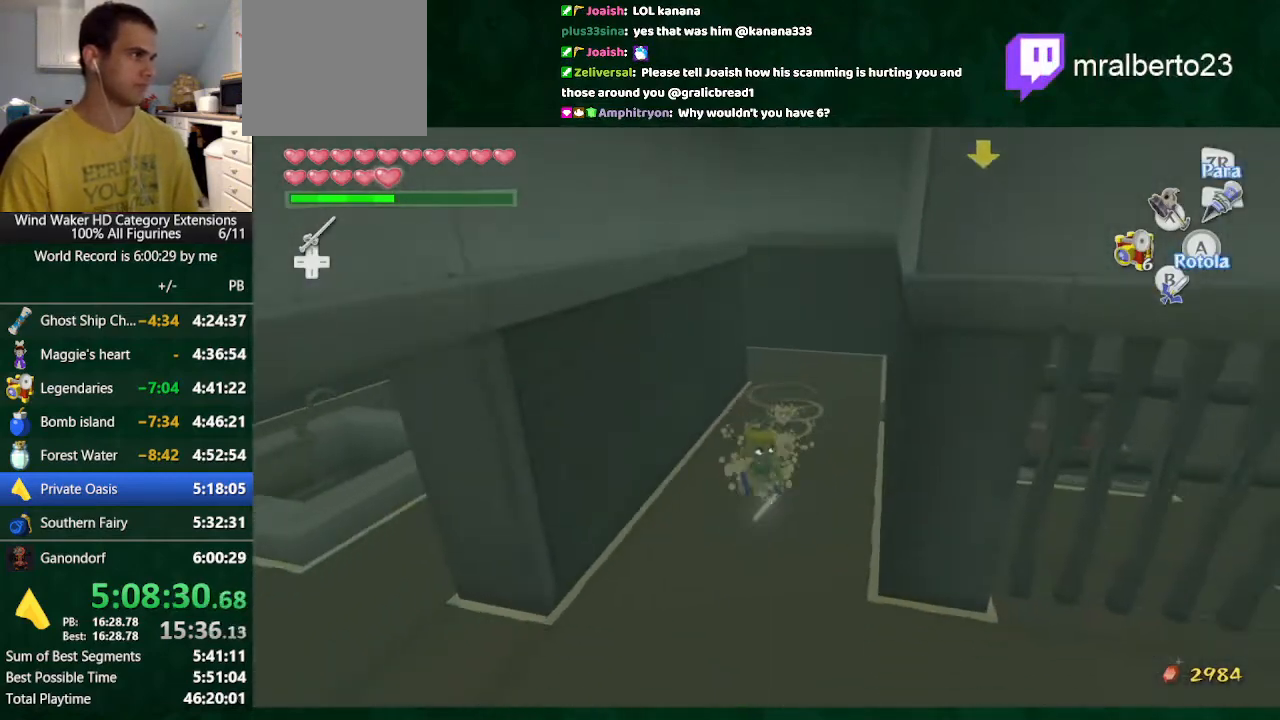
{"buttons": [], "left_stick": "center", "right_stick": "center", "events": [[67, "left_stick", "down"], [367, "right_stick", "down-right"], [433, "left_stick", "center"], [500, "right_stick", "center"]]}
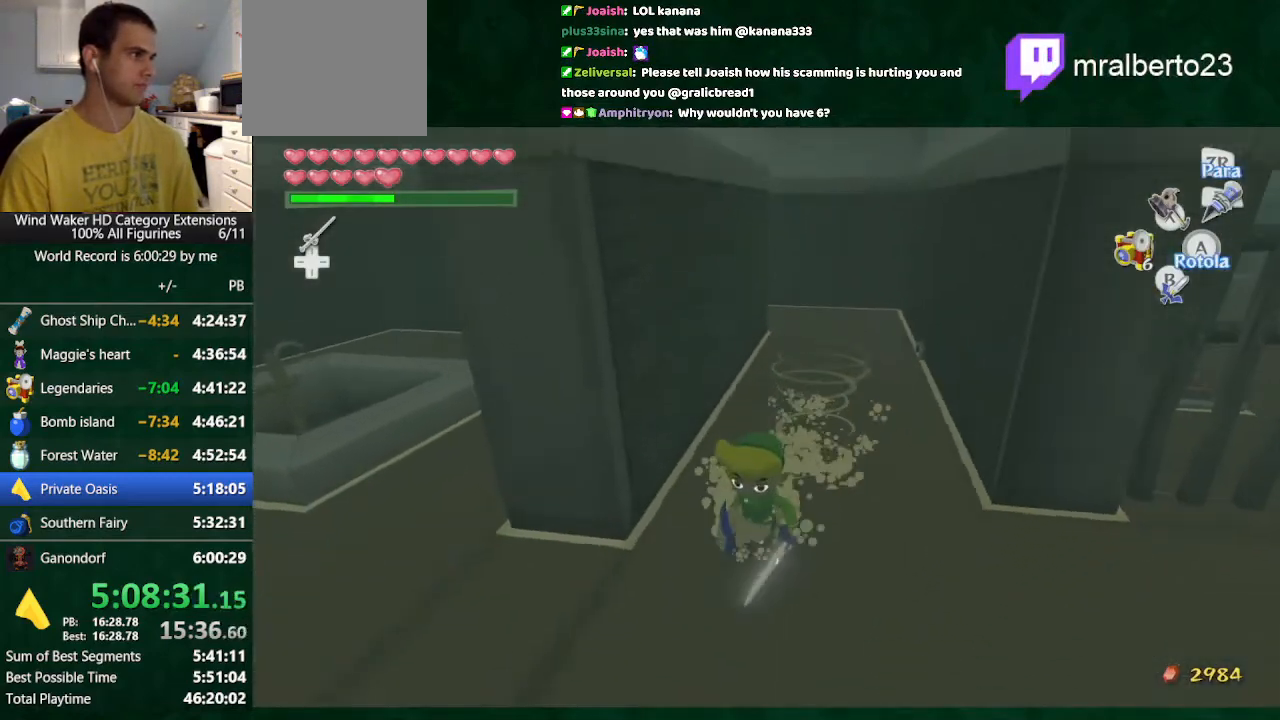
{"buttons": [], "left_stick": "up", "right_stick": "center", "events": [[300, "left_stick", "up"]]}
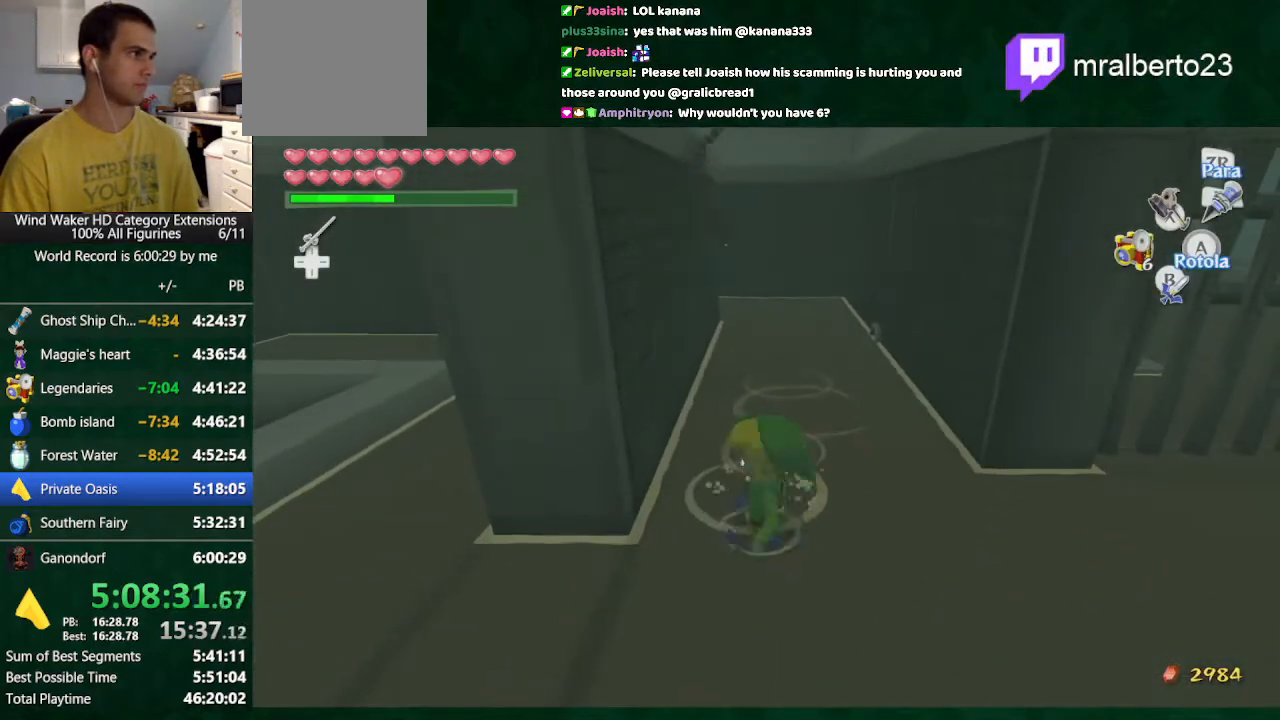
{"buttons": [], "left_stick": "center", "right_stick": "down-right", "events": [[200, "B", "down"], [333, "B", "up"], [367, "left_stick", "center"], [500, "right_stick", "down-right"]]}
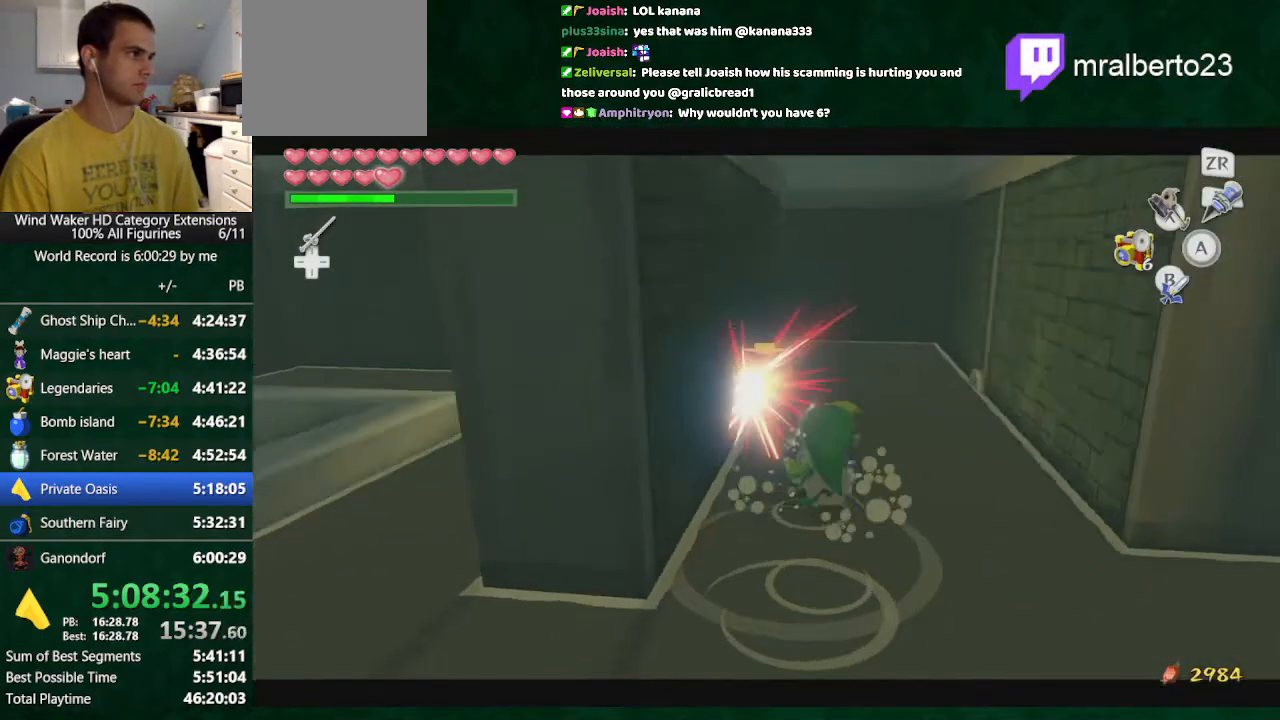
{"buttons": [], "left_stick": "up-right", "right_stick": "center", "events": [[433, "right_stick", "center"], [500, "left_stick", "up-right"]]}
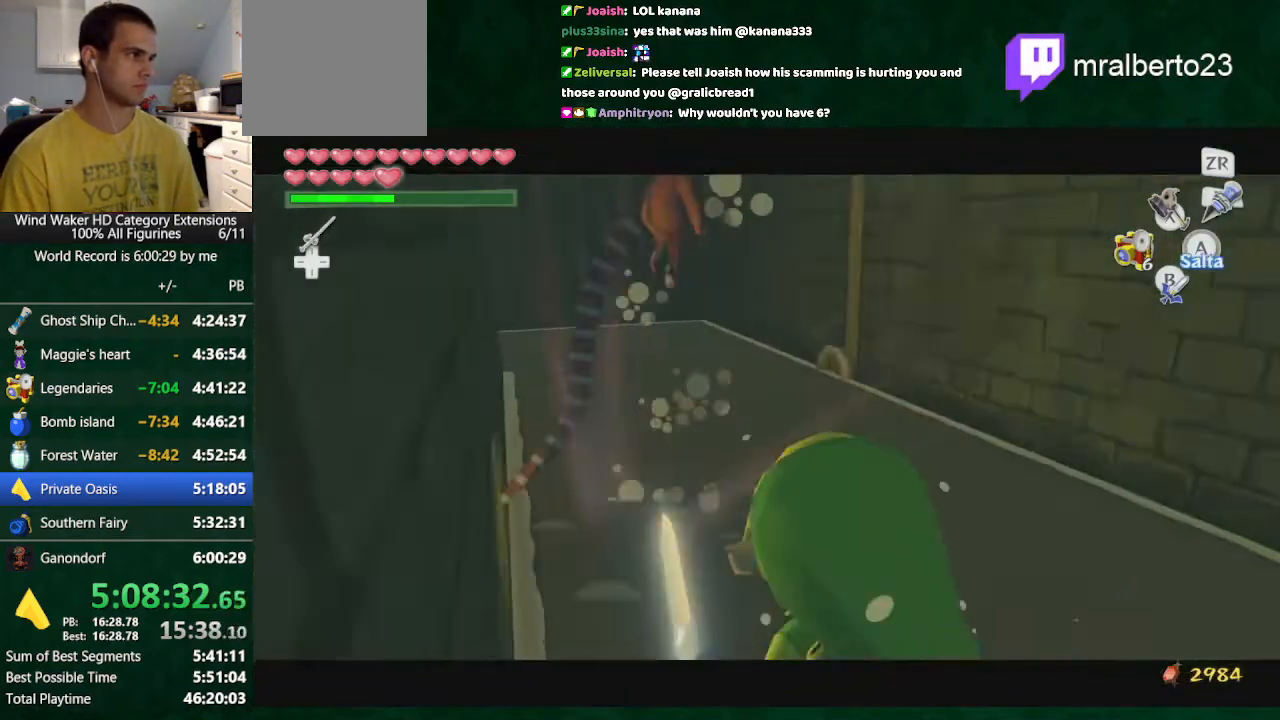
{"buttons": [], "left_stick": "center", "right_stick": "center", "events": [[67, "X", "down"], [100, "X", "up"], [267, "A", "down"], [267, "left_stick", "center"], [367, "A", "up"]]}
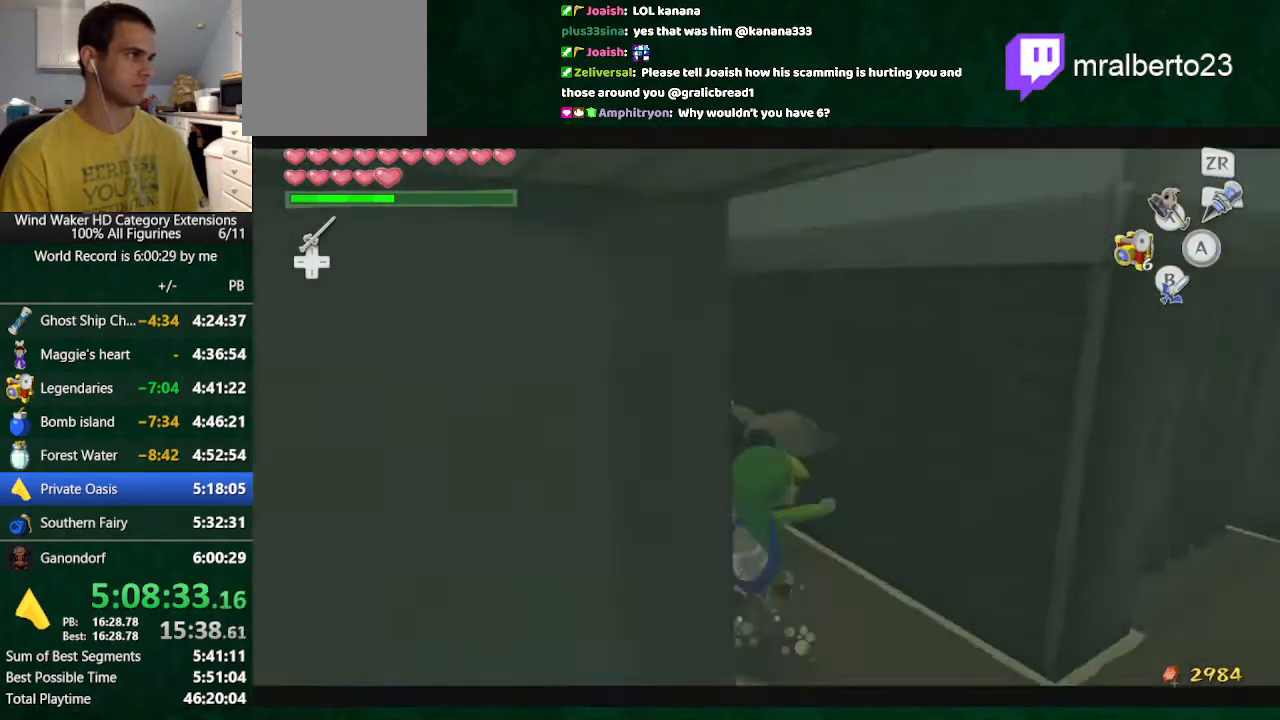
{"buttons": [], "left_stick": "center", "right_stick": "down", "events": [[133, "right_stick", "down"]]}
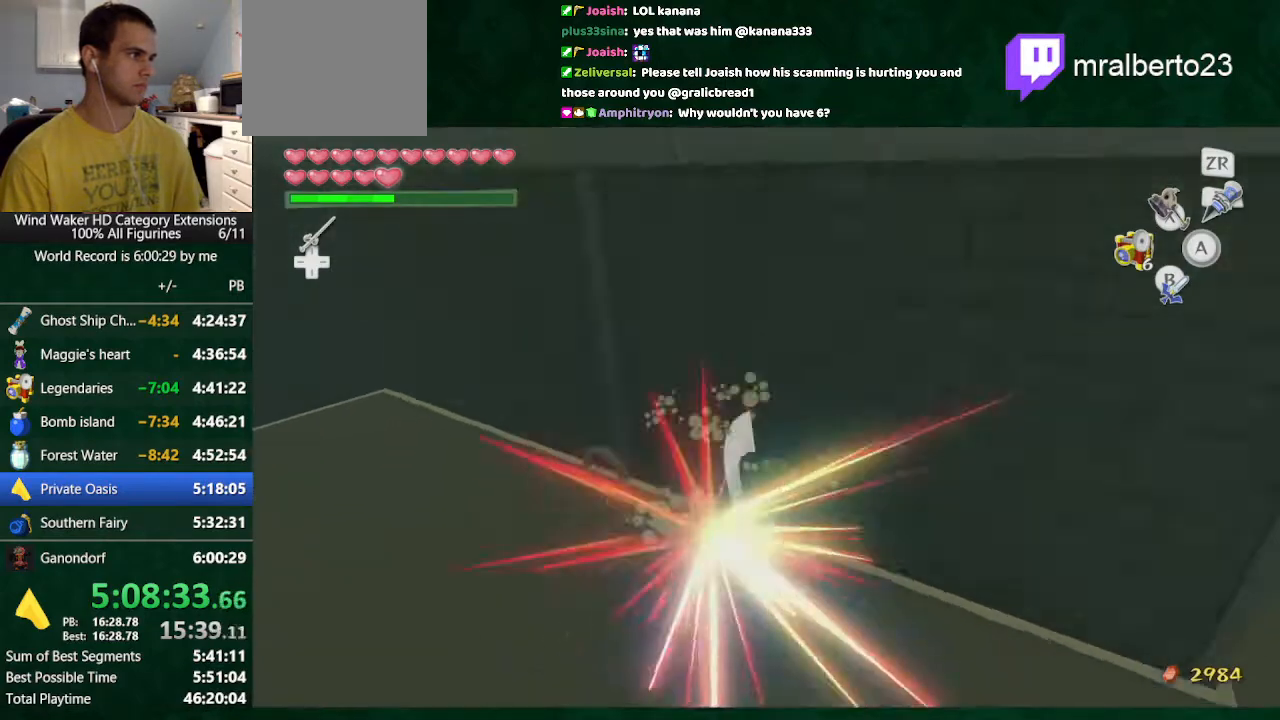
{"buttons": [], "left_stick": "center", "right_stick": "center", "events": [[67, "right_stick", "center"]]}
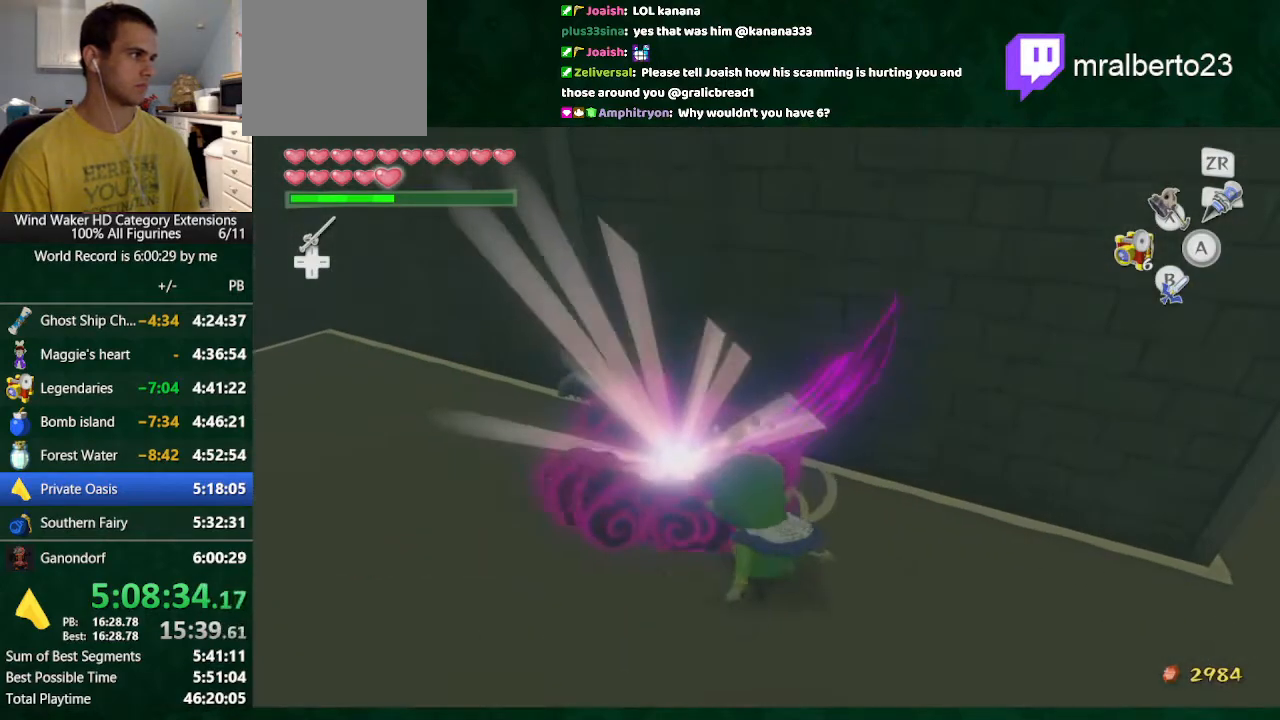
{"buttons": [], "left_stick": "center", "right_stick": "center", "events": [[233, "A", "down"], [333, "A", "up"]]}
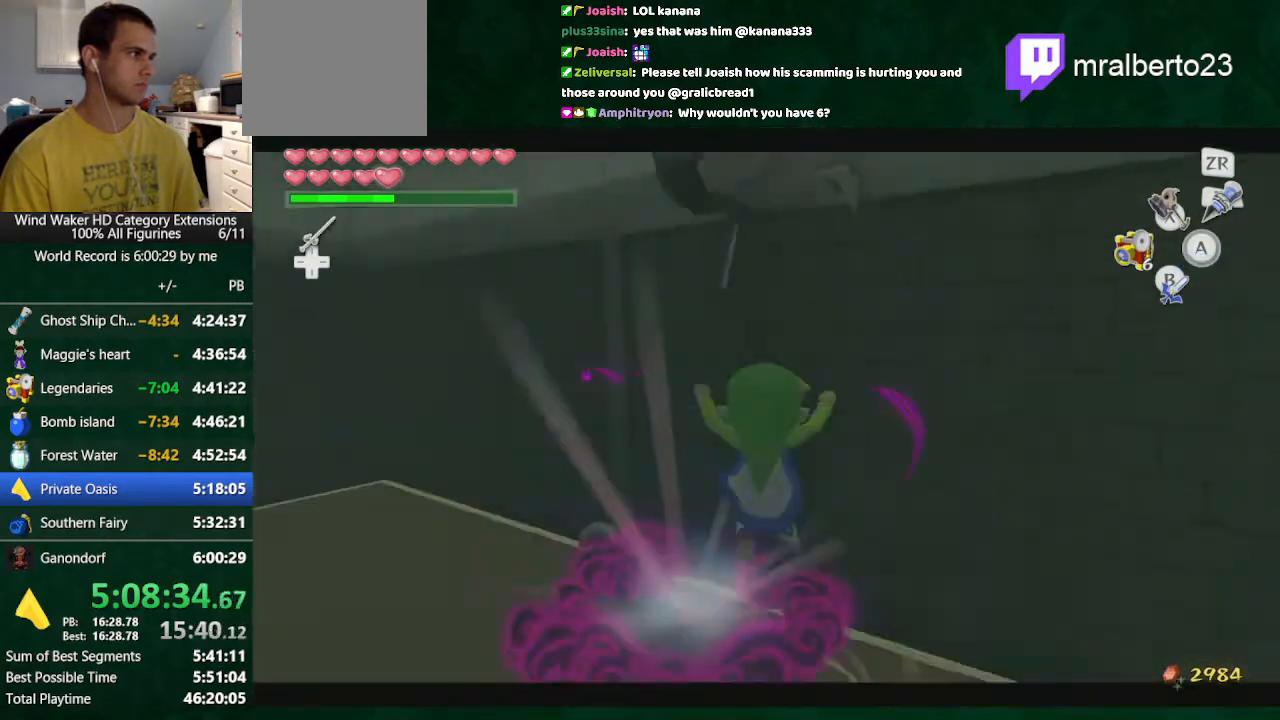
{"buttons": [], "left_stick": "center", "right_stick": "center", "events": []}
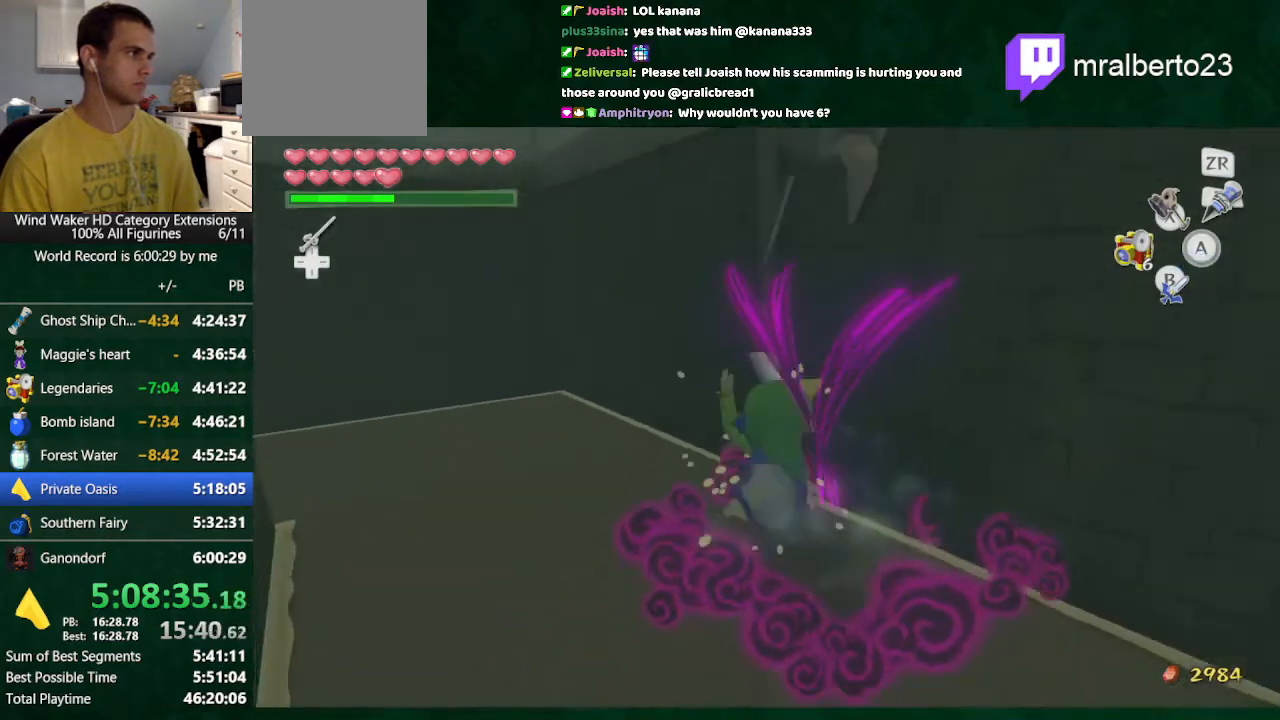
{"buttons": [], "left_stick": "center", "right_stick": "center", "events": []}
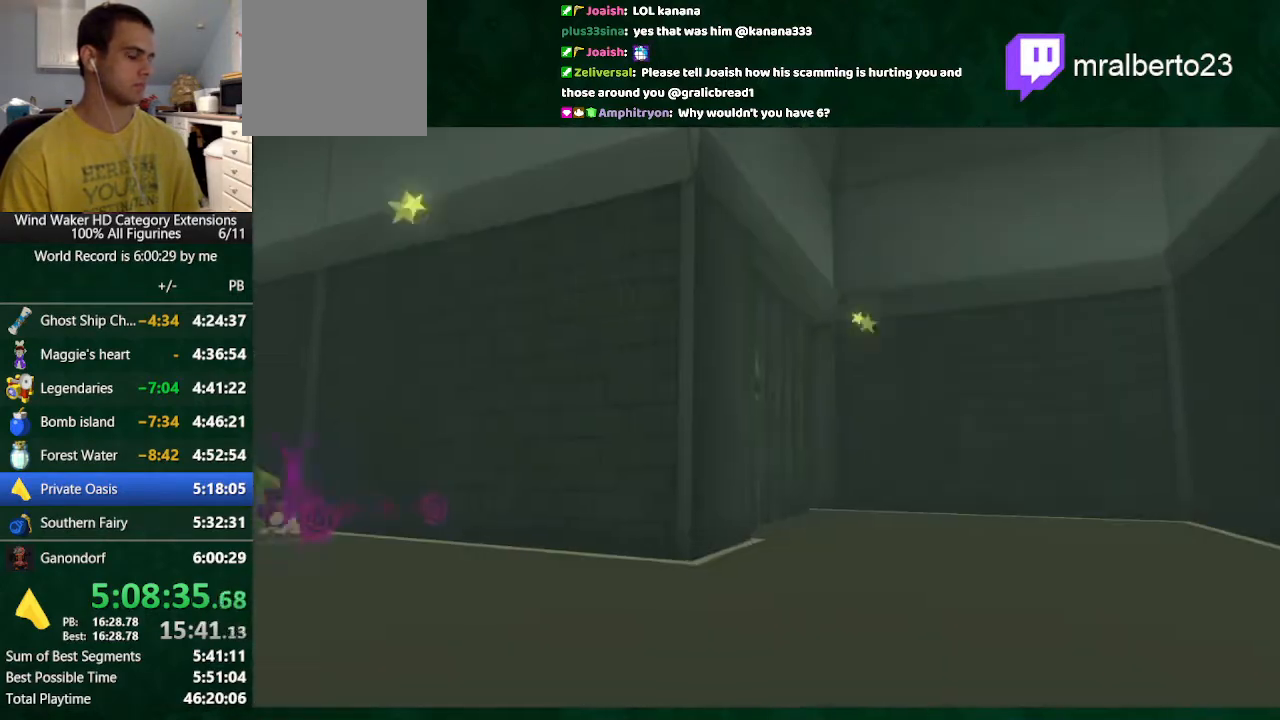
{"buttons": [], "left_stick": "center", "right_stick": "center", "events": []}
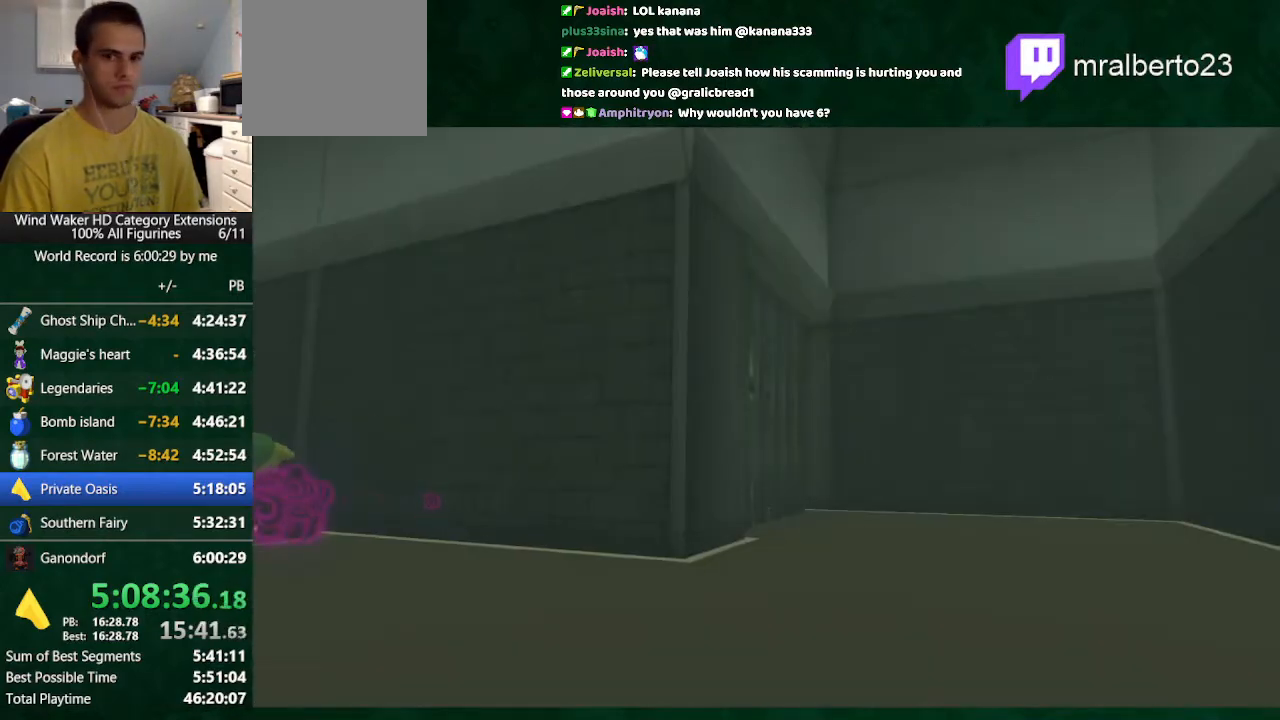
{"buttons": [], "left_stick": "center", "right_stick": "center", "events": []}
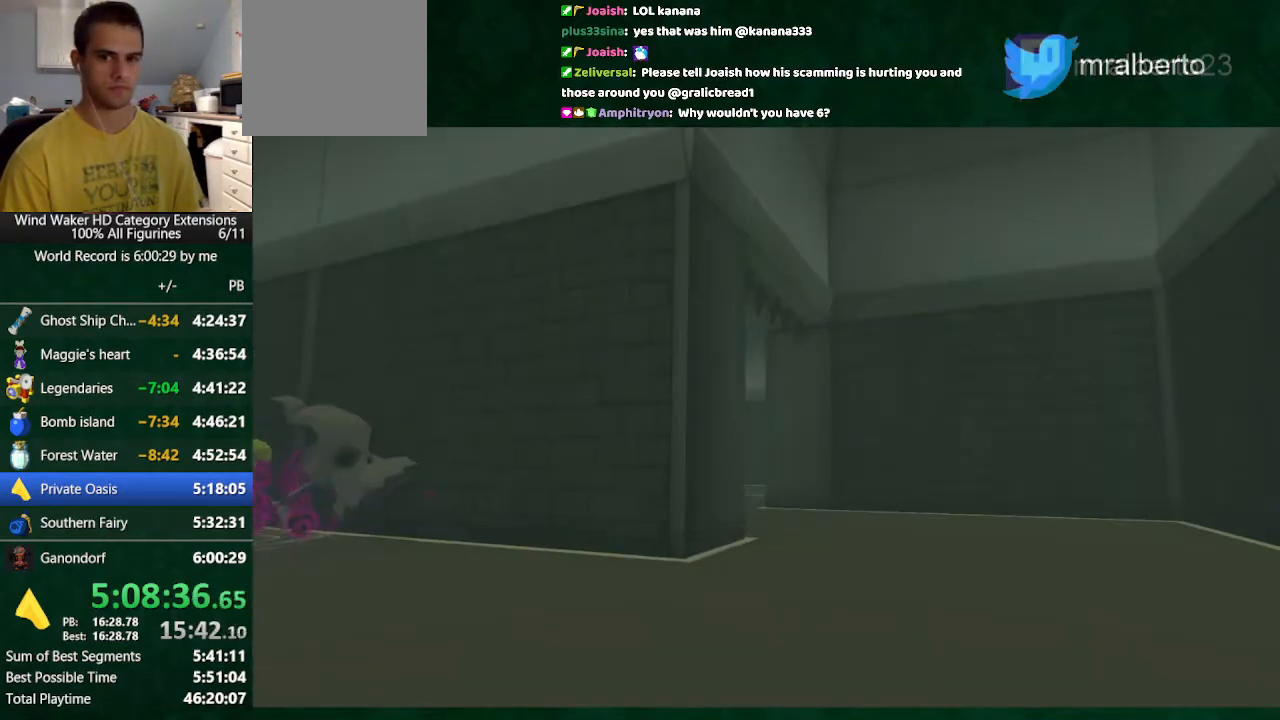
{"buttons": [], "left_stick": "right", "right_stick": "down", "events": [[233, "left_stick", "right"], [233, "right_stick", "down"]]}
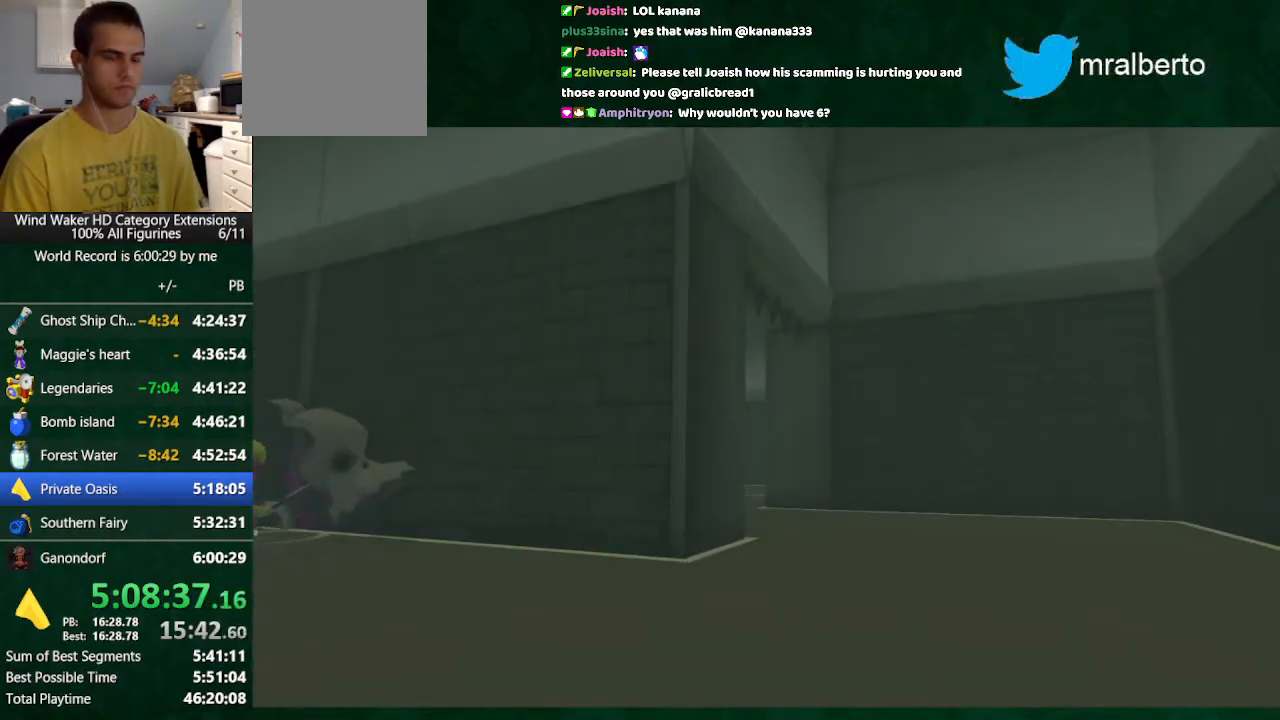
{"buttons": ["A"], "left_stick": "right", "right_stick": "down", "events": [[400, "A", "down"]]}
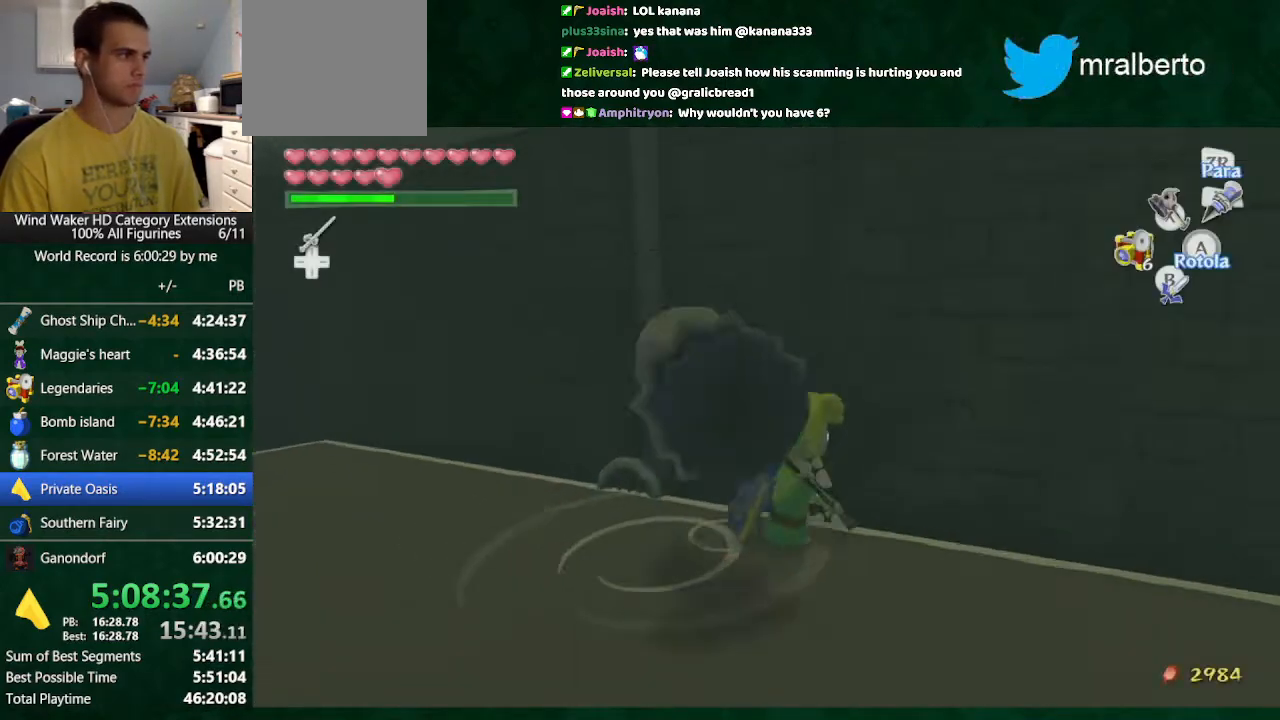
{"buttons": [], "left_stick": "up", "right_stick": "center", "events": [[33, "A", "up"], [100, "right_stick", "center"], [467, "left_stick", "up"]]}